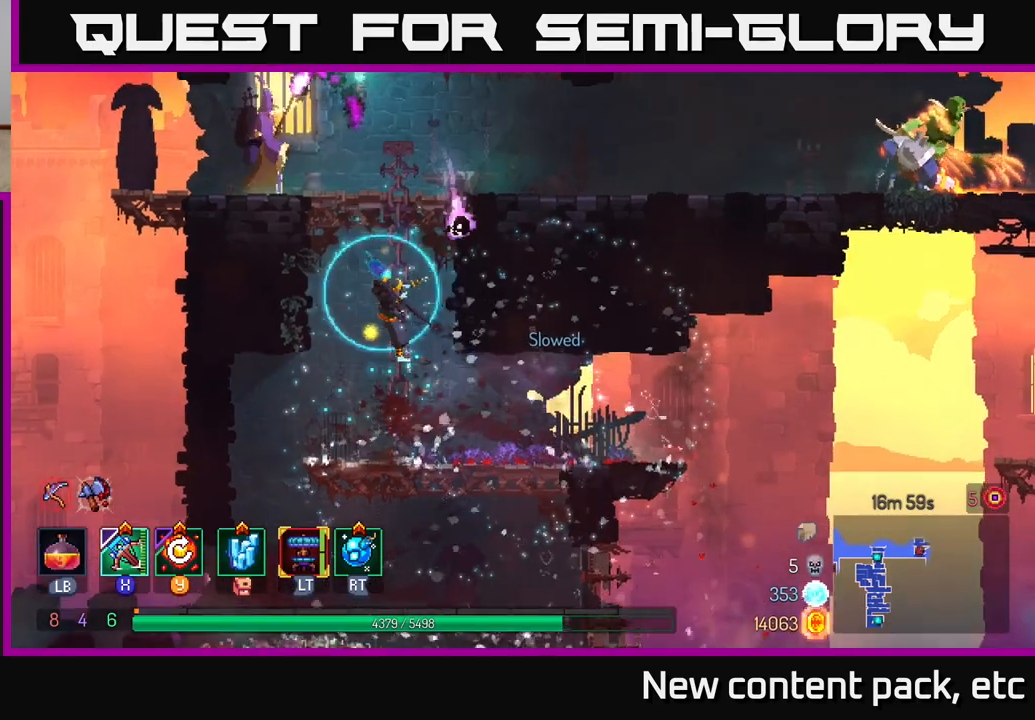
Gameplay with a controller (Xbox layout); each line is a JSON object with the inputs held at the frame after it. "events" lists button and stick changes between this image and that frame as [ms after this image, input, new state], when the widget could be followed in between.
{"buttons": [], "left_stick": "up-left", "right_stick": "center", "events": [[117, "A", "down"], [117, "left_stick", "up-left"], [200, "A", "up"], [233, "A", "down"], [367, "A", "up"]]}
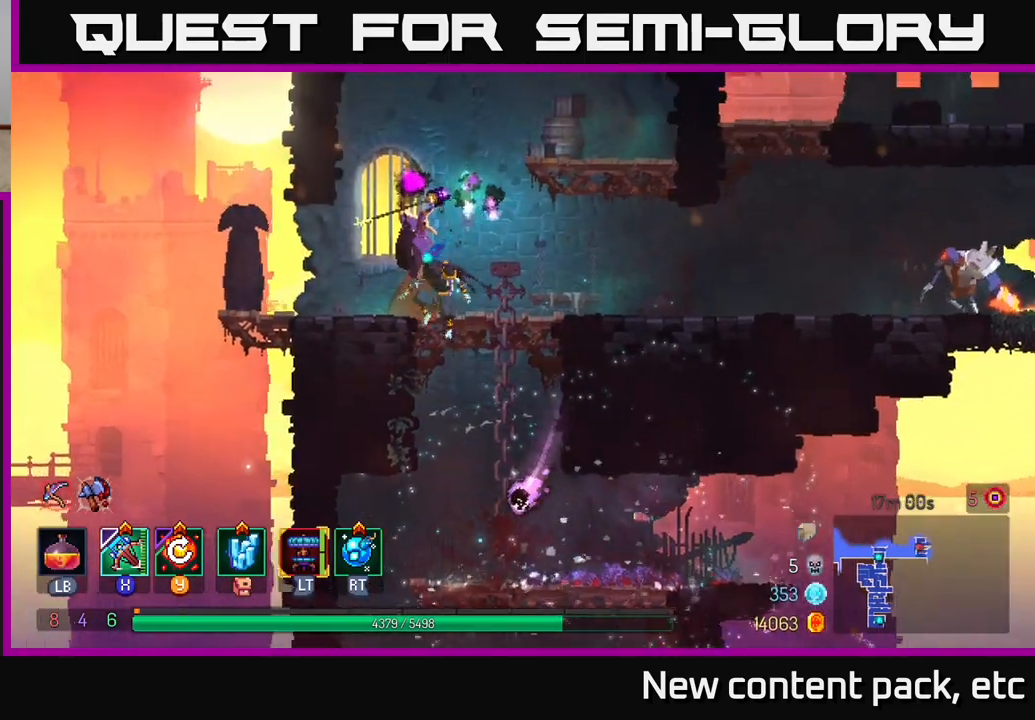
{"buttons": [], "left_stick": "left", "right_stick": "center", "events": [[117, "X", "down"], [217, "X", "up"], [217, "left_stick", "right"], [333, "left_stick", "left"], [383, "B", "down"], [467, "B", "up"]]}
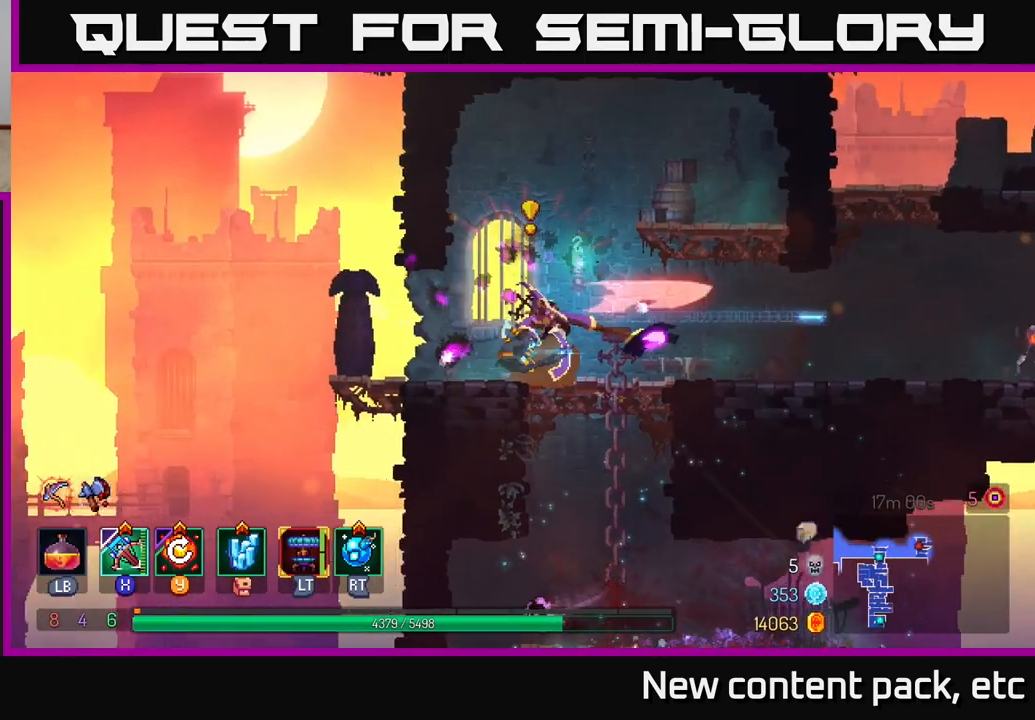
{"buttons": [], "left_stick": "right", "right_stick": "center", "events": [[17, "B", "down"], [100, "B", "up"], [133, "B", "down"], [183, "left_stick", "up-left"], [217, "B", "up"], [350, "left_stick", "right"], [367, "X", "down"], [450, "X", "up"]]}
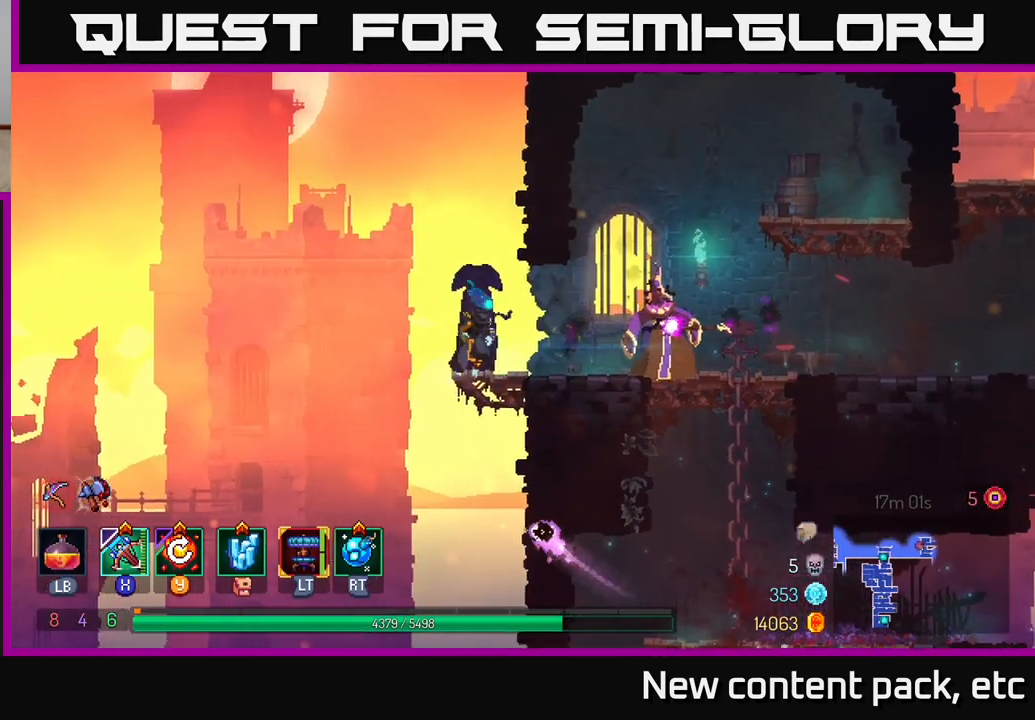
{"buttons": ["X"], "left_stick": "right", "right_stick": "center", "events": [[200, "left_stick", "up-right"], [300, "left_stick", "right"], [500, "X", "down"]]}
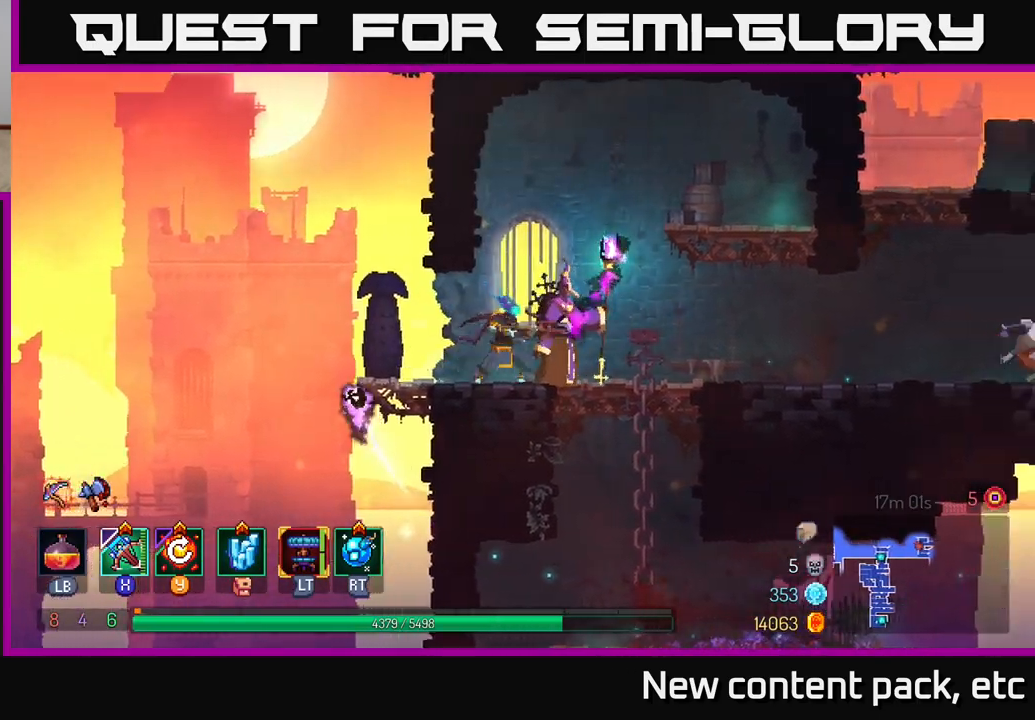
{"buttons": [], "left_stick": "center", "right_stick": "center", "events": [[50, "left_stick", "center"], [83, "X", "up"]]}
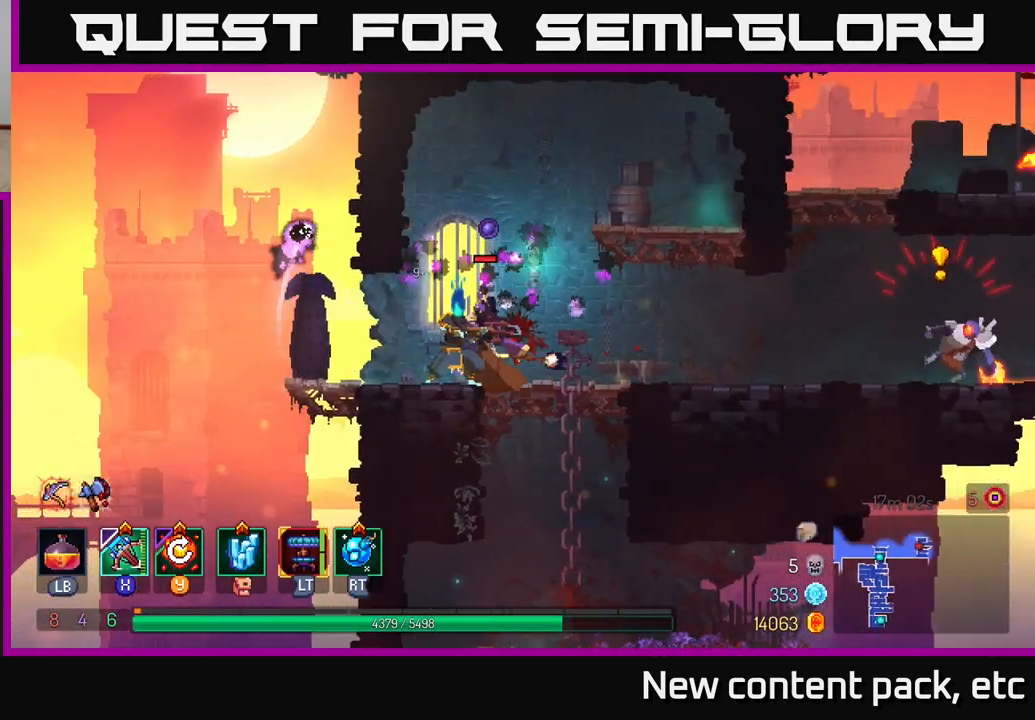
{"buttons": [], "left_stick": "left", "right_stick": "center", "events": [[333, "left_stick", "left"], [433, "B", "down"], [467, "B", "up"]]}
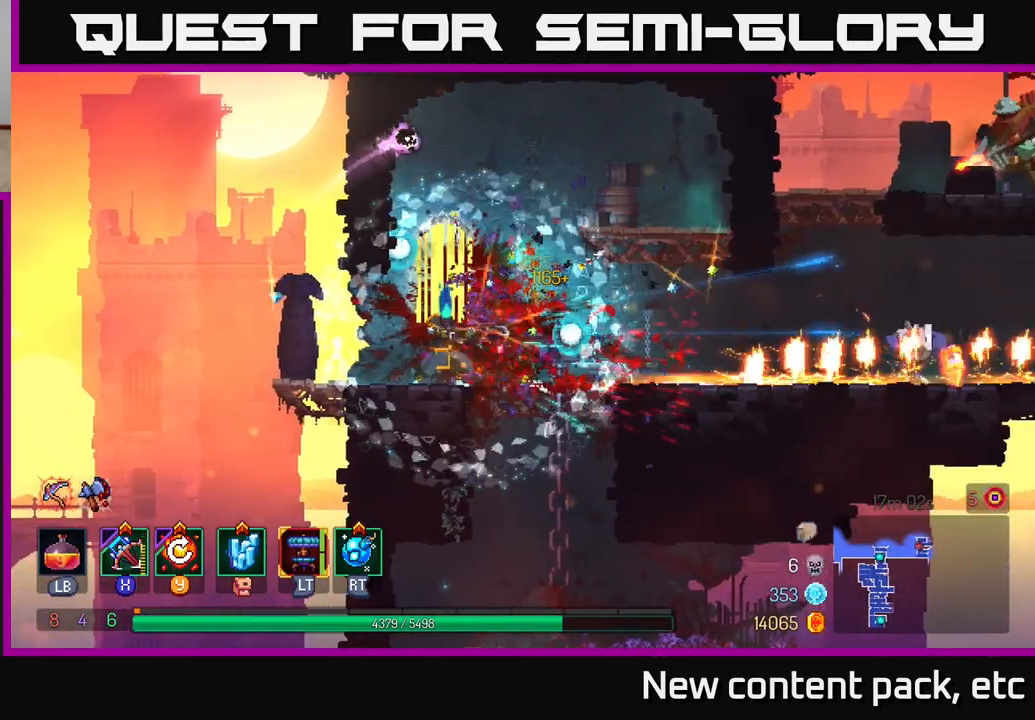
{"buttons": [], "left_stick": "center", "right_stick": "center", "events": [[50, "B", "down"], [150, "B", "up"], [217, "left_stick", "right"], [350, "left_stick", "center"]]}
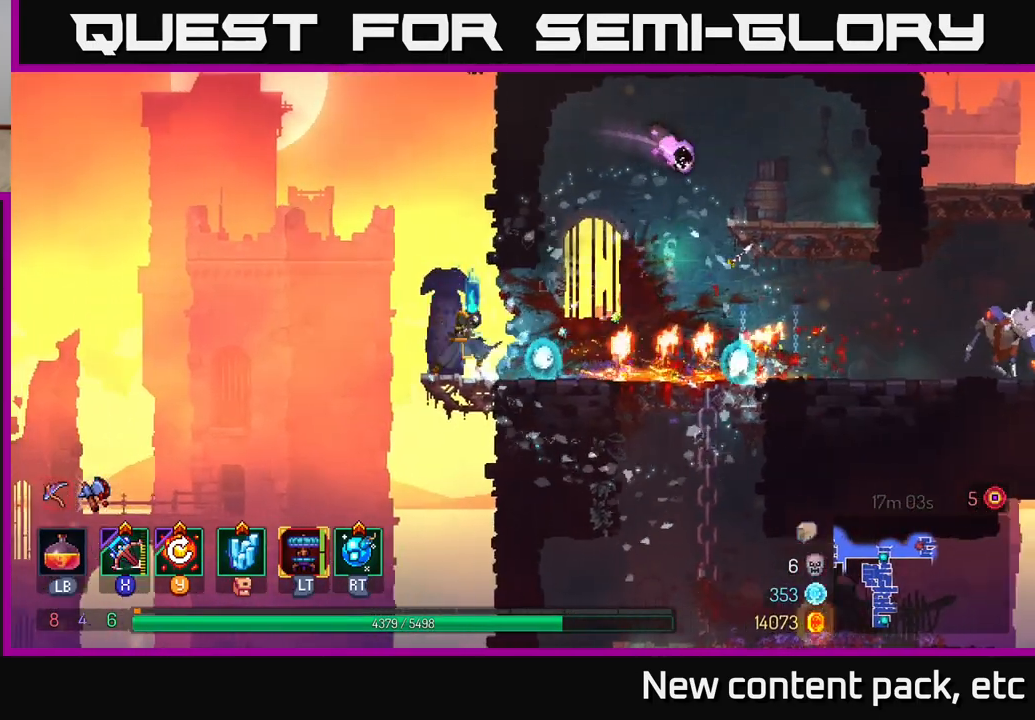
{"buttons": [], "left_stick": "center", "right_stick": "center", "events": [[33, "A", "down"], [50, "left_stick", "left"], [167, "A", "up"], [283, "left_stick", "right"], [367, "Y", "down"], [450, "Y", "up"], [467, "left_stick", "center"]]}
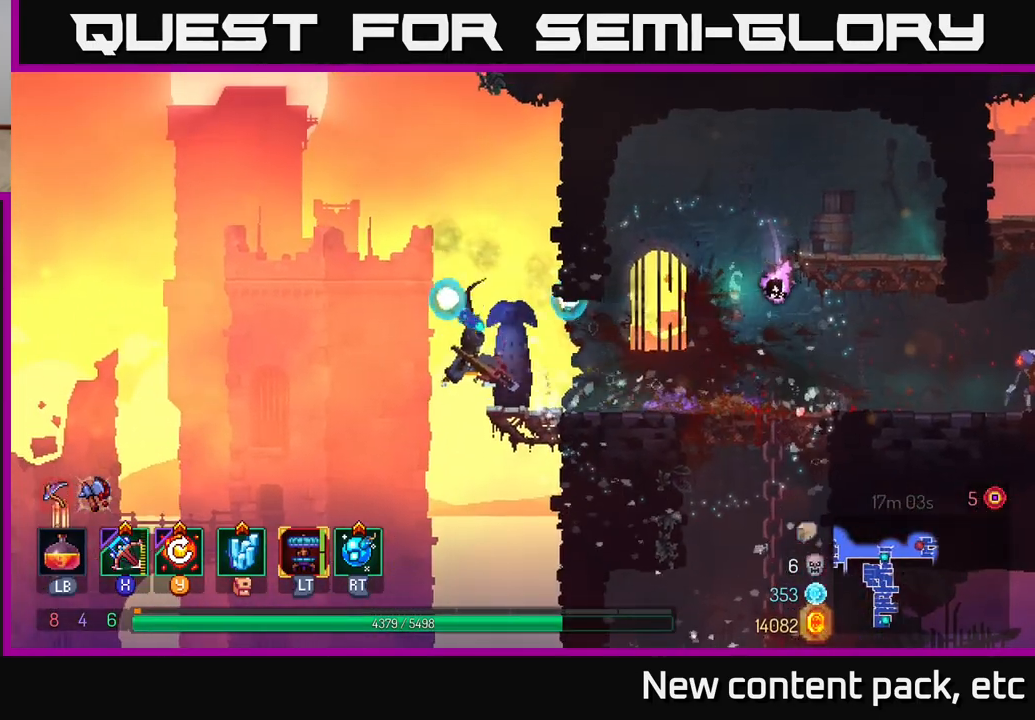
{"buttons": [], "left_stick": "center", "right_stick": "center", "events": [[100, "left_stick", "right"], [367, "left_stick", "center"]]}
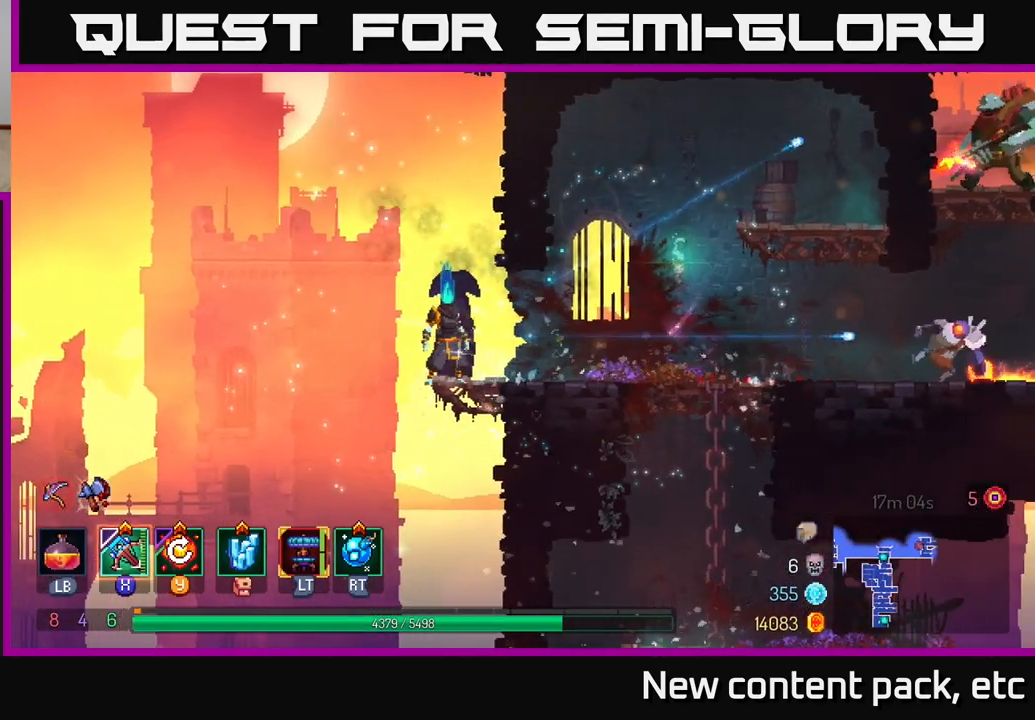
{"buttons": [], "left_stick": "right", "right_stick": "center", "events": [[133, "left_stick", "right"], [350, "left_stick", "center"], [450, "left_stick", "right"]]}
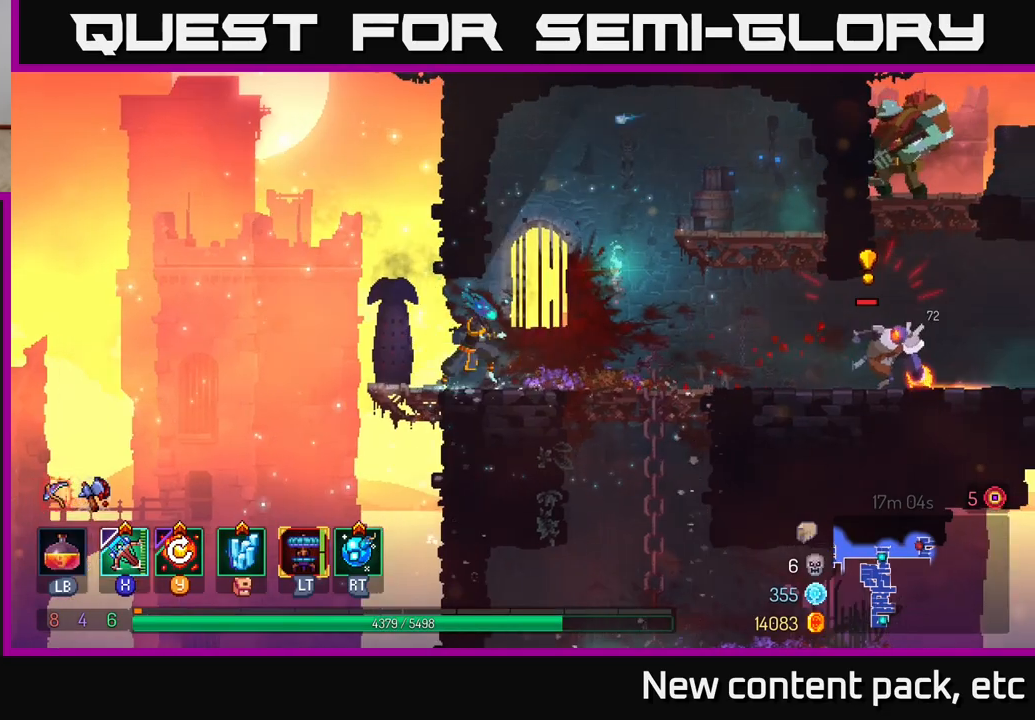
{"buttons": ["B"], "left_stick": "right", "right_stick": "center", "events": [[83, "A", "down"], [233, "A", "up"], [383, "B", "down"]]}
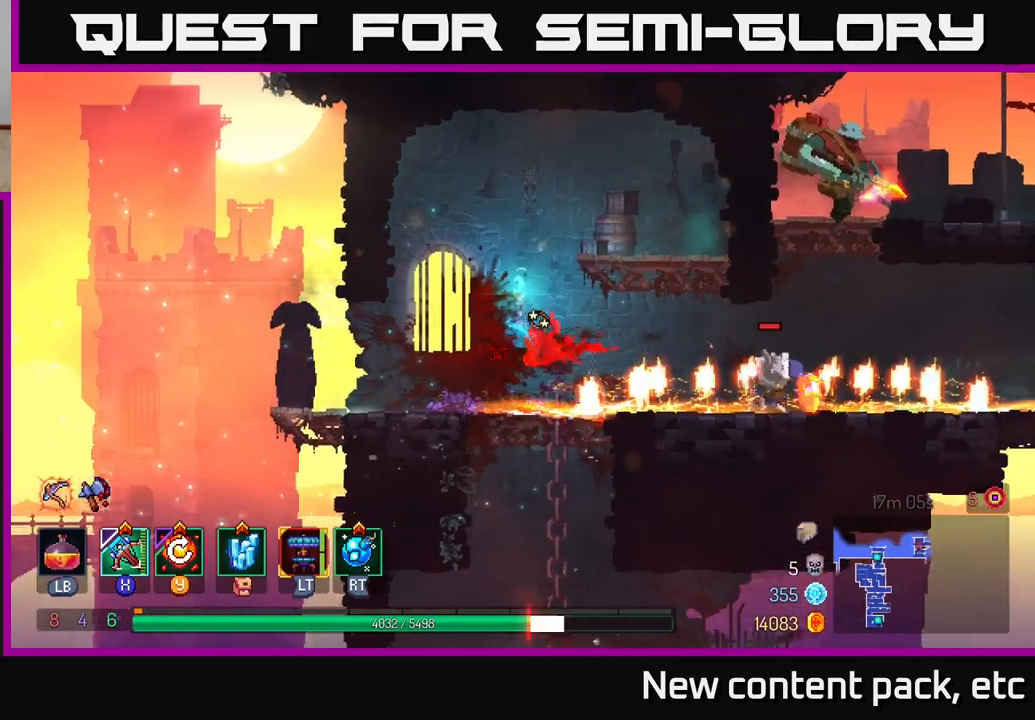
{"buttons": [], "left_stick": "right", "right_stick": "center", "events": [[33, "B", "up"], [267, "X", "down"], [367, "X", "up"]]}
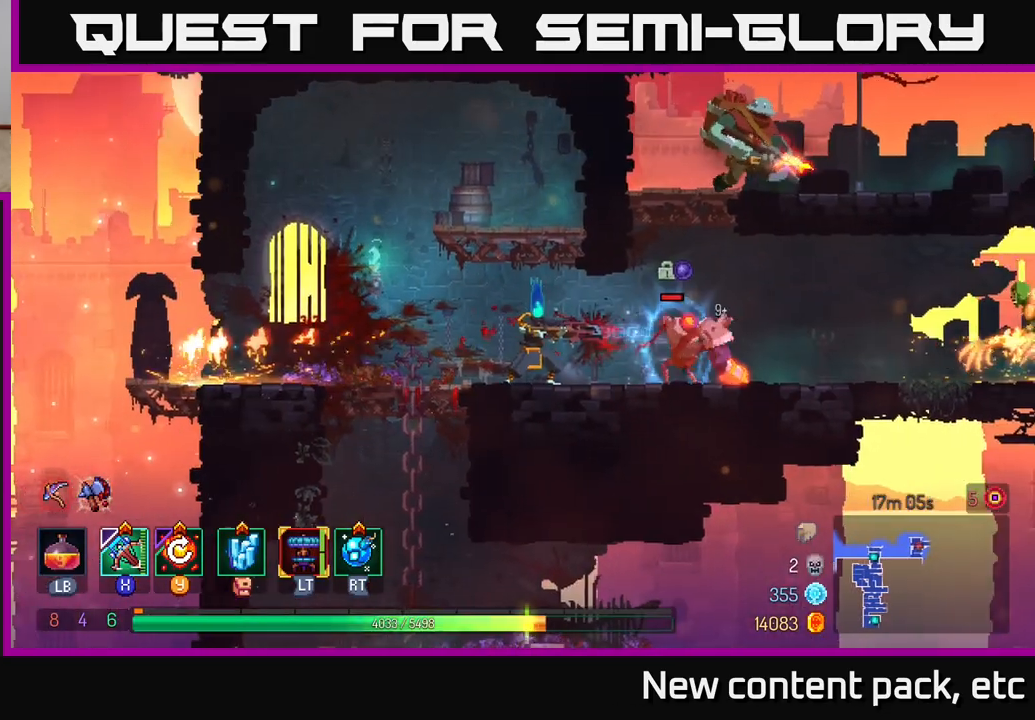
{"buttons": [], "left_stick": "center", "right_stick": "center", "events": [[100, "left_stick", "center"], [317, "left_stick", "down-right"], [433, "left_stick", "center"]]}
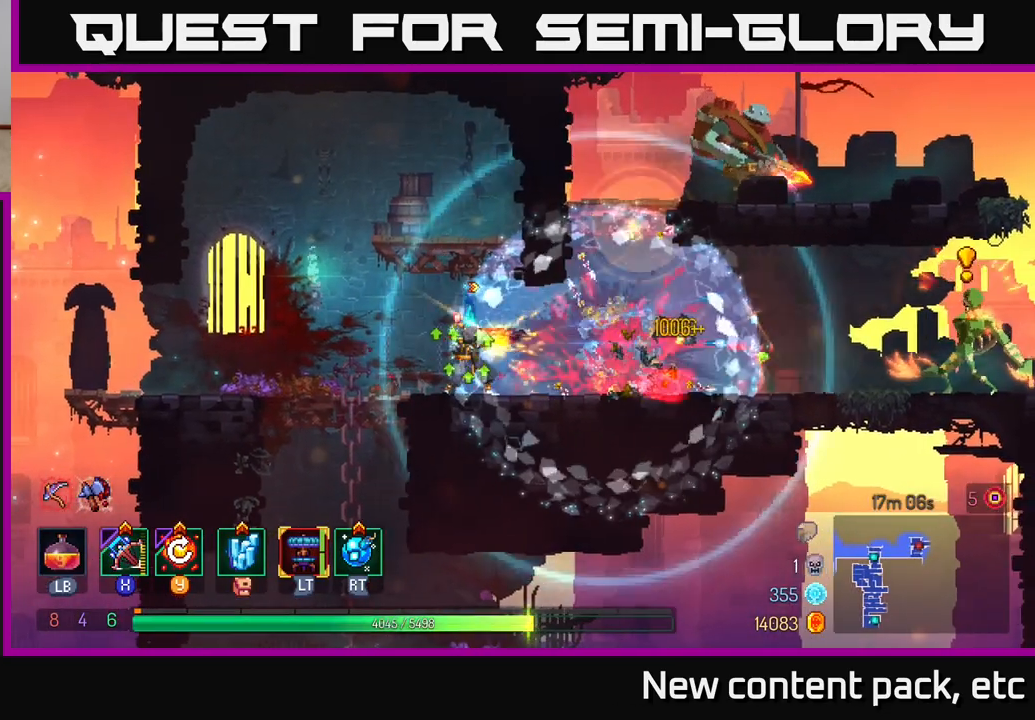
{"buttons": [], "left_stick": "left", "right_stick": "center", "events": [[300, "Y", "down"], [400, "Y", "up"], [483, "left_stick", "left"]]}
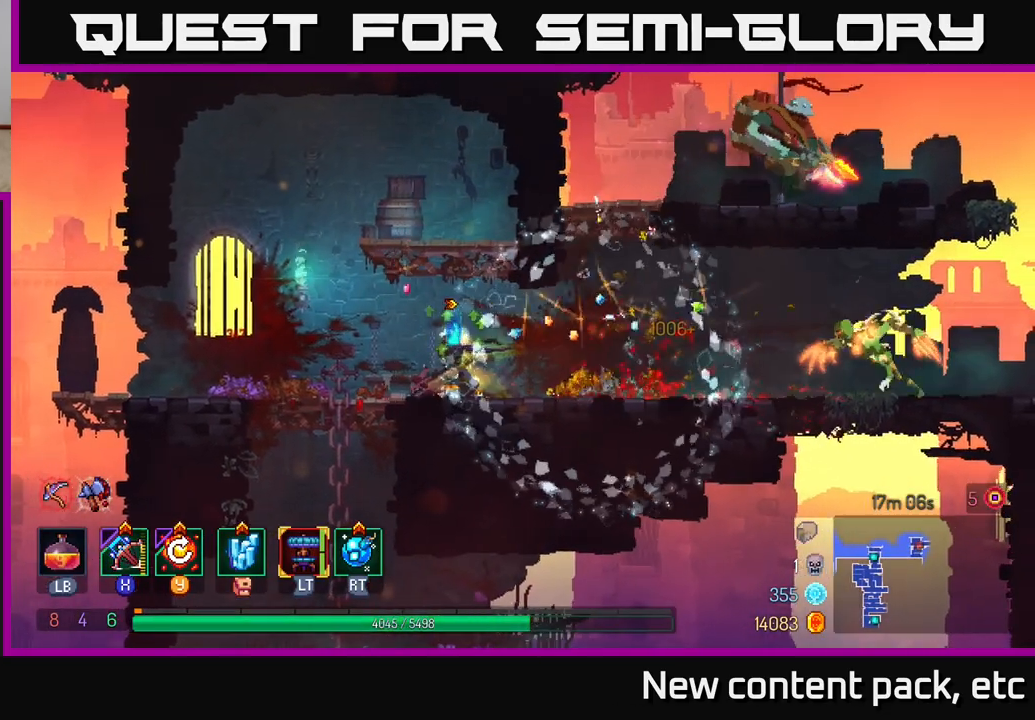
{"buttons": ["B"], "left_stick": "right", "right_stick": "center", "events": [[200, "left_stick", "right"], [217, "B", "down"], [283, "B", "up"], [333, "B", "down"], [400, "B", "up"], [450, "B", "down"]]}
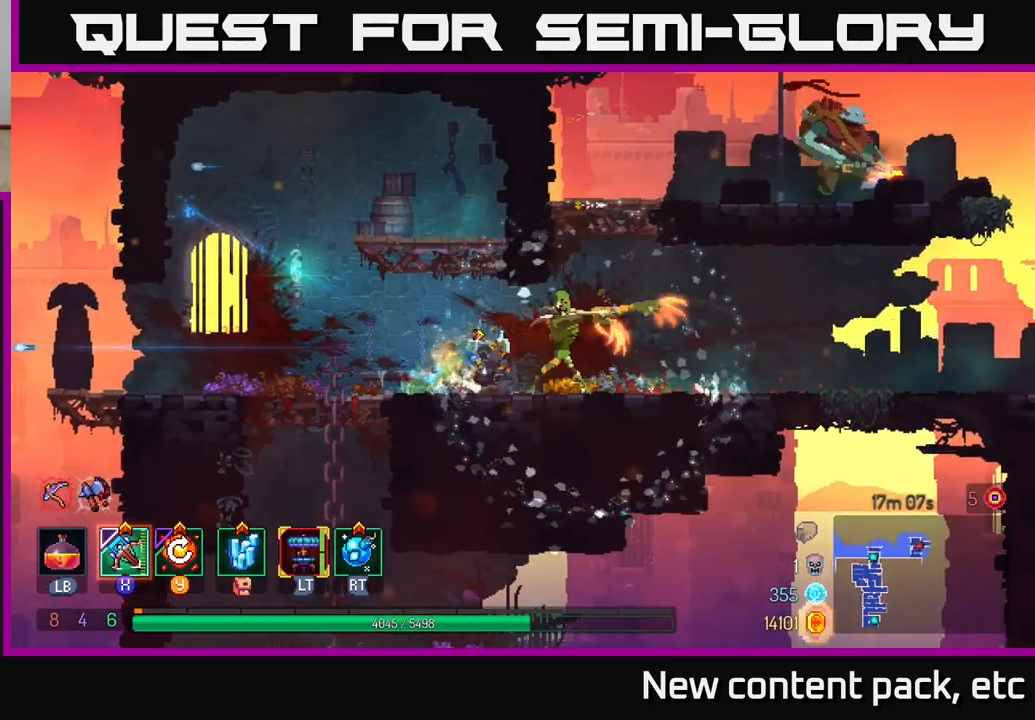
{"buttons": [], "left_stick": "left", "right_stick": "center", "events": [[17, "B", "up"], [67, "B", "down"], [150, "B", "up"], [333, "X", "down"], [333, "left_stick", "left"], [417, "X", "up"]]}
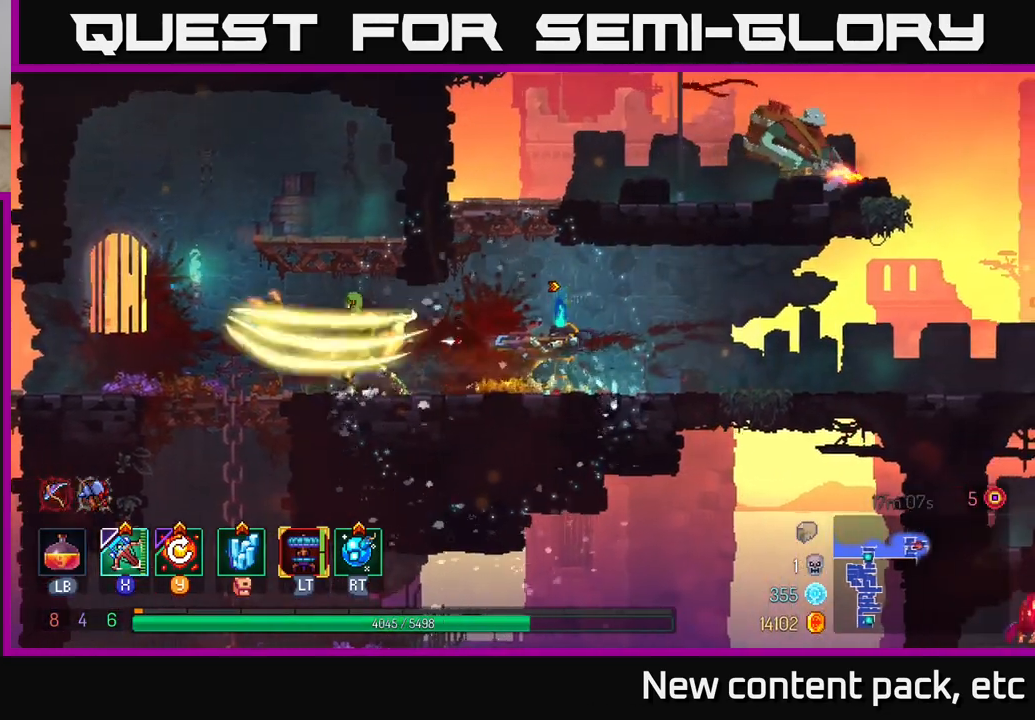
{"buttons": [], "left_stick": "down-left", "right_stick": "center", "events": [[117, "left_stick", "down-left"]]}
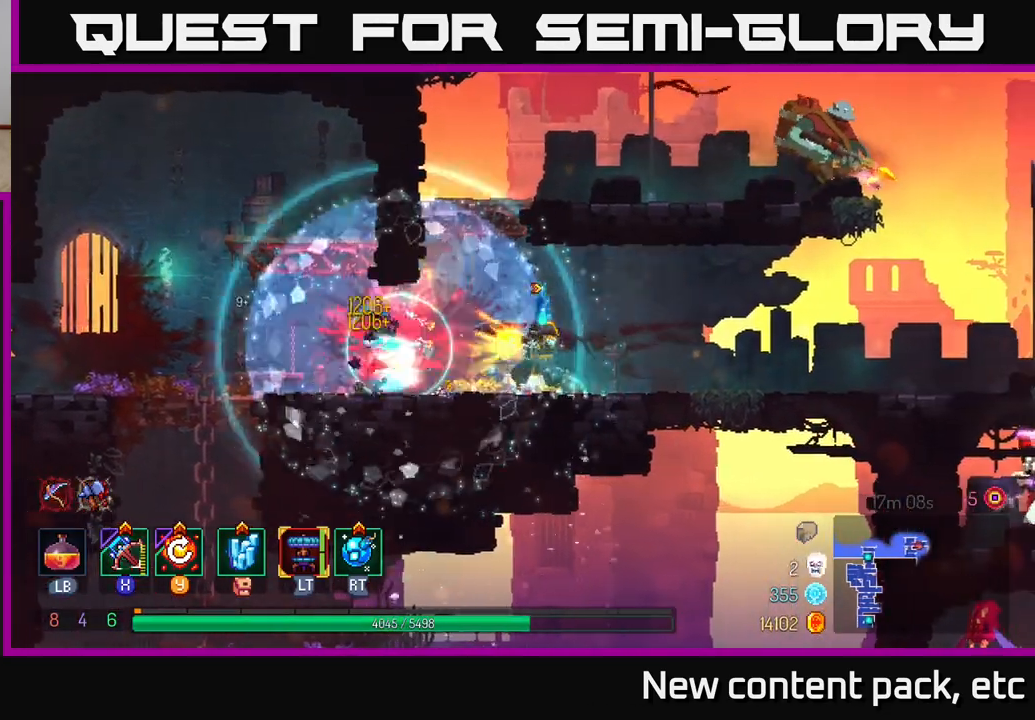
{"buttons": [], "left_stick": "center", "right_stick": "center", "events": [[33, "left_stick", "center"], [350, "Y", "down"], [450, "Y", "up"]]}
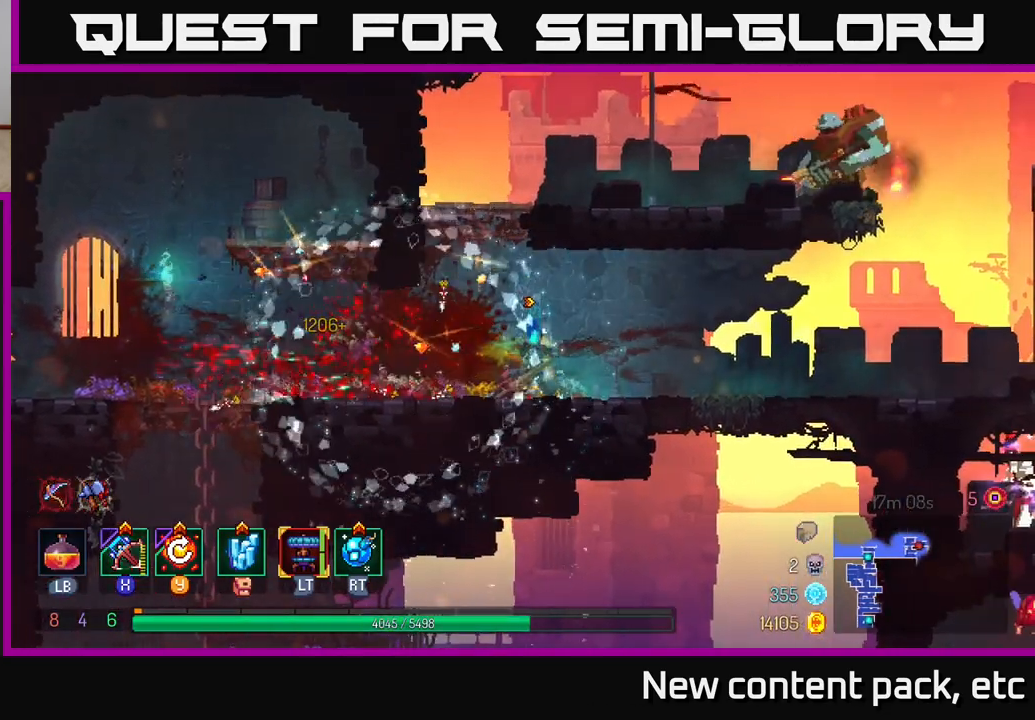
{"buttons": ["A"], "left_stick": "left", "right_stick": "center", "events": [[450, "left_stick", "left"], [483, "A", "down"]]}
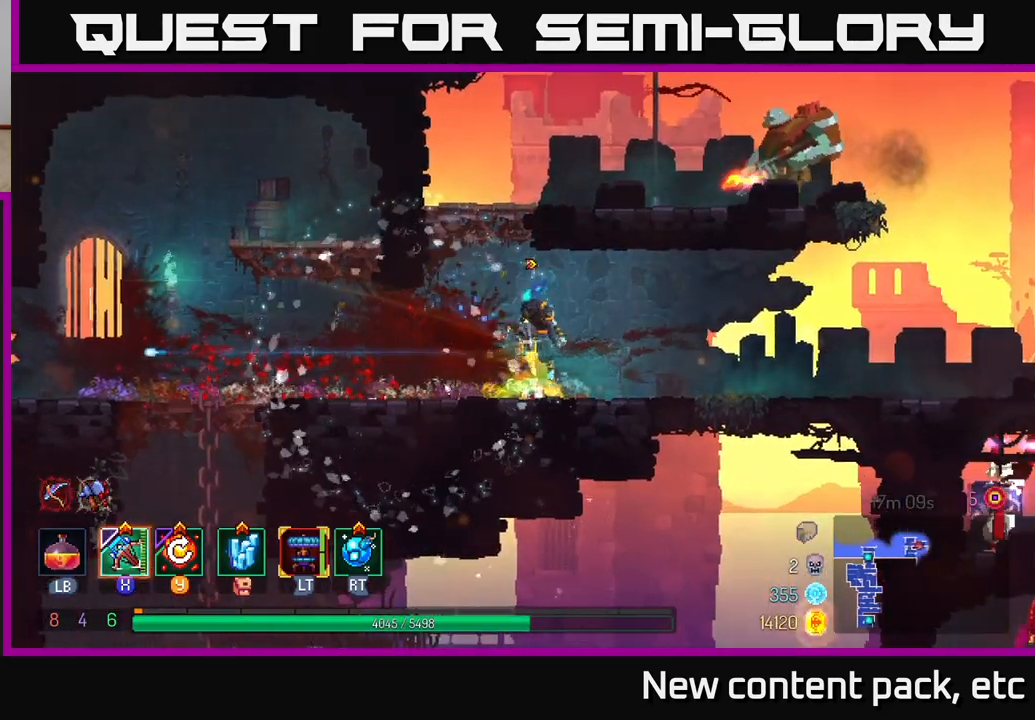
{"buttons": [], "left_stick": "right", "right_stick": "center", "events": [[67, "A", "up"], [117, "left_stick", "center"], [150, "A", "down"], [267, "left_stick", "right"], [283, "A", "up"], [367, "X", "down"], [500, "X", "up"]]}
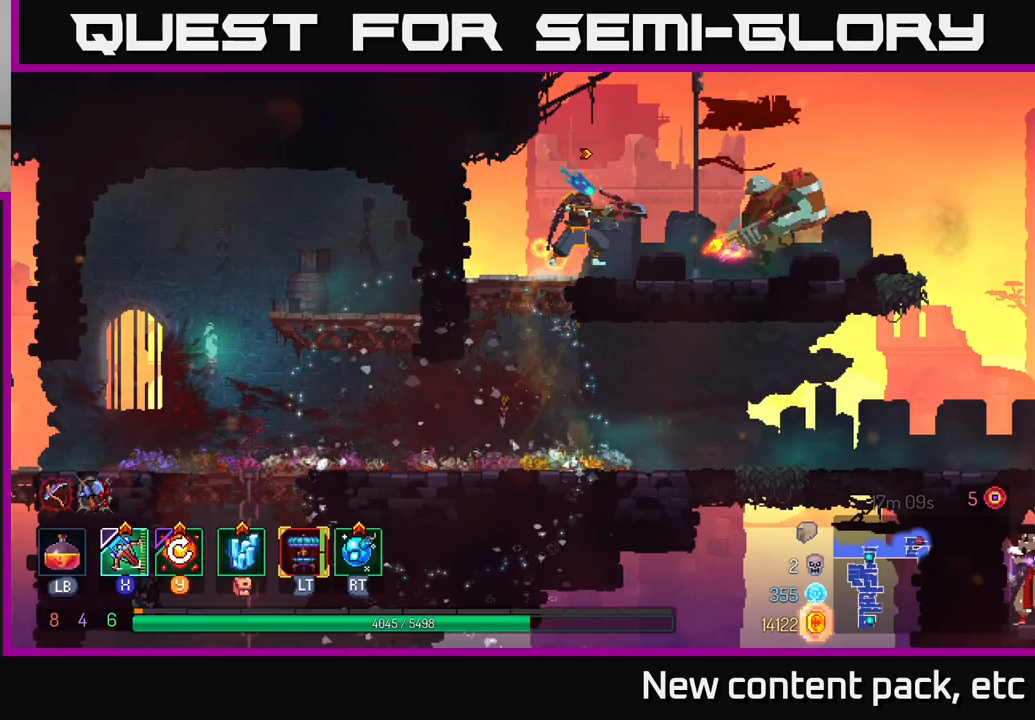
{"buttons": [], "left_stick": "center", "right_stick": "center", "events": [[383, "left_stick", "center"]]}
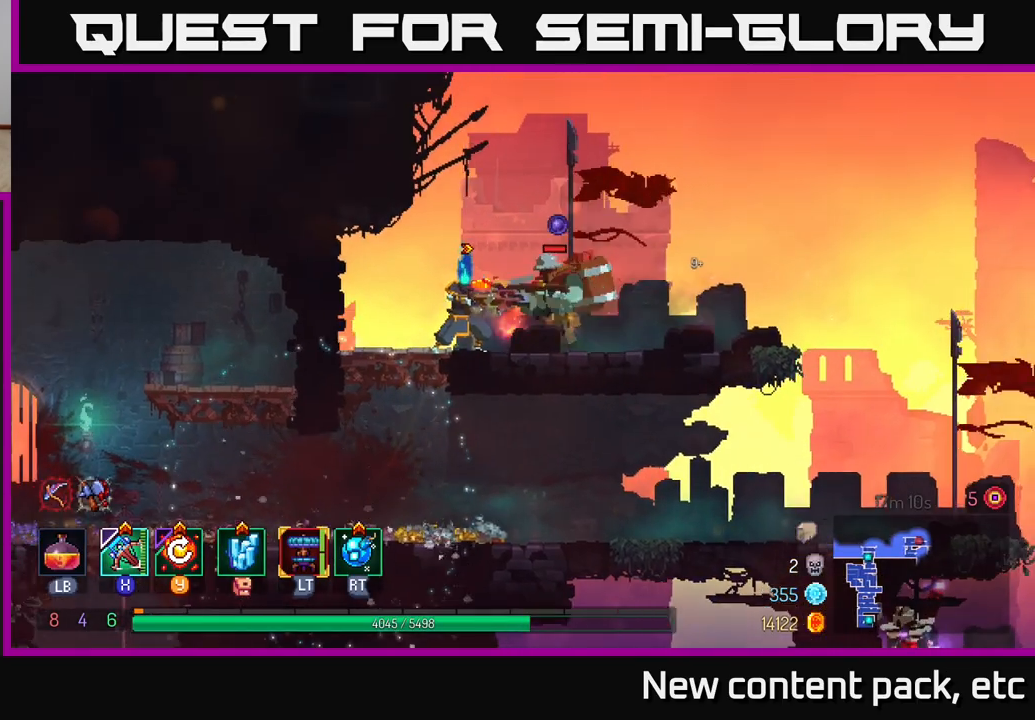
{"buttons": [], "left_stick": "center", "right_stick": "center", "events": []}
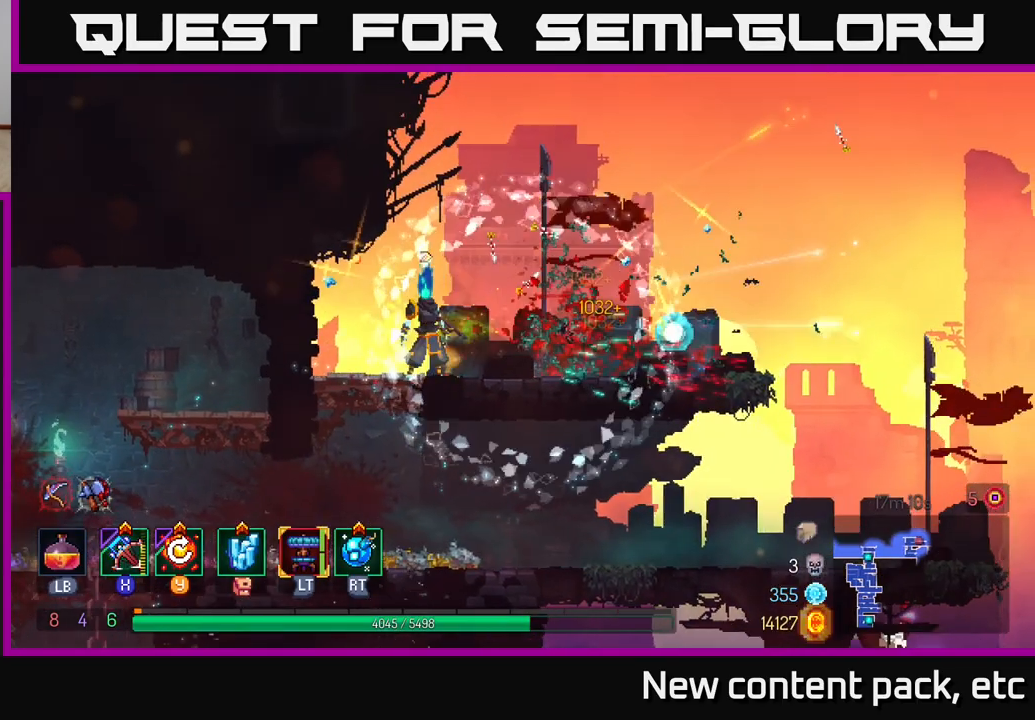
{"buttons": [], "left_stick": "down", "right_stick": "center", "events": [[33, "Y", "down"], [150, "Y", "up"], [183, "left_stick", "left"], [450, "left_stick", "down"]]}
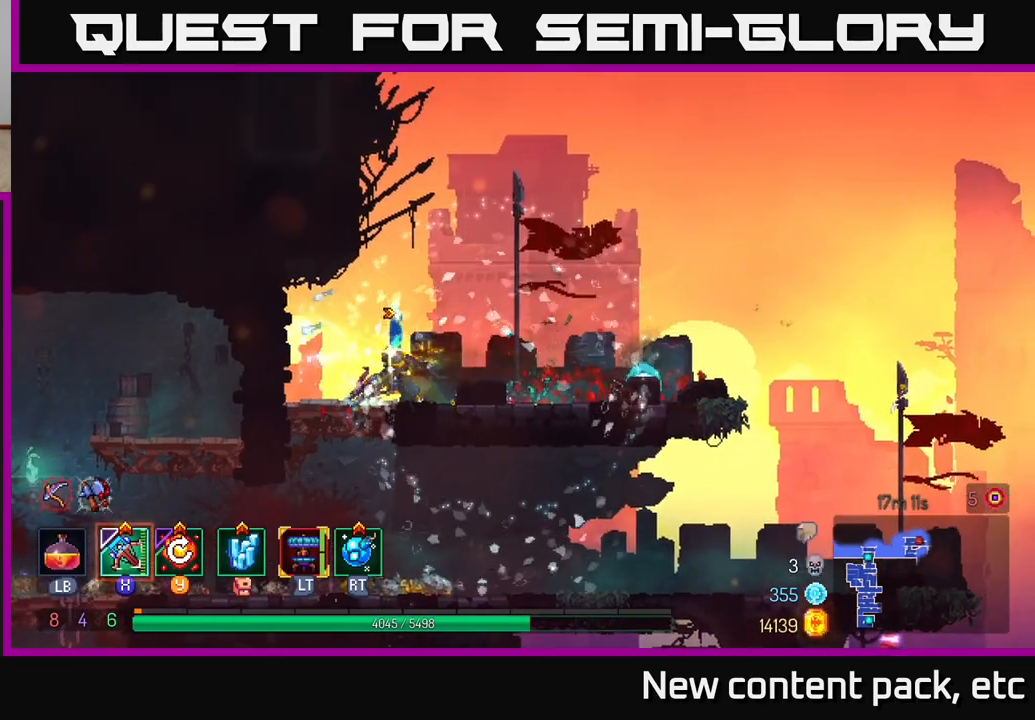
{"buttons": [], "left_stick": "down", "right_stick": "center", "events": [[150, "A", "down"], [217, "A", "up"], [217, "left_stick", "down-left"], [433, "left_stick", "down"]]}
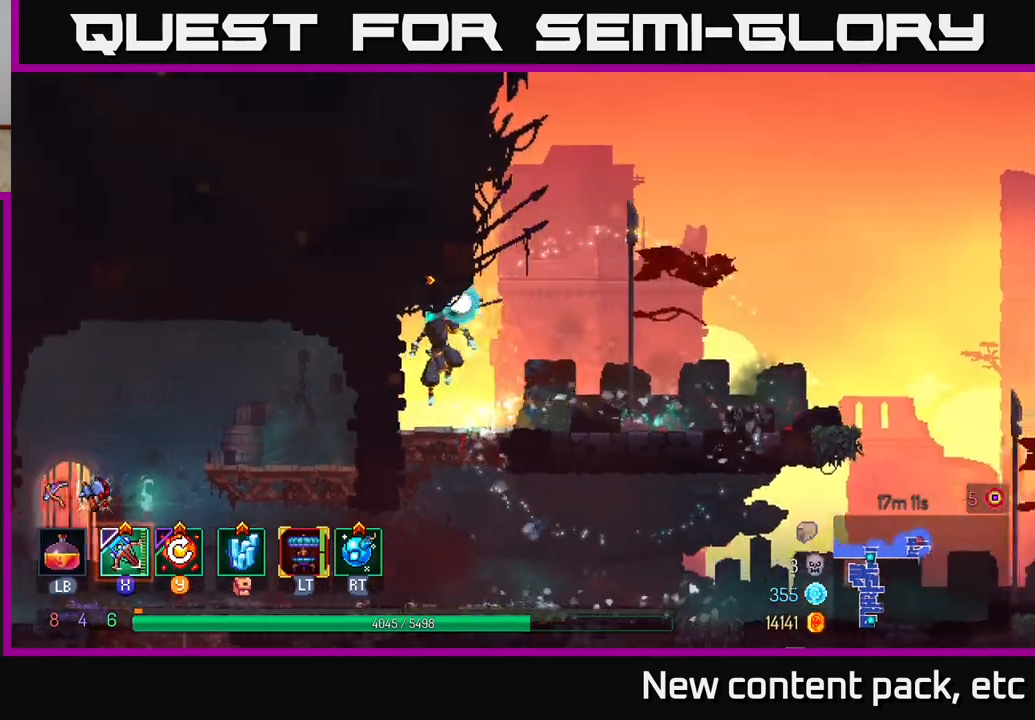
{"buttons": [], "left_stick": "right", "right_stick": "down", "events": [[267, "A", "down"], [350, "A", "up"], [483, "left_stick", "right"], [500, "right_stick", "down"]]}
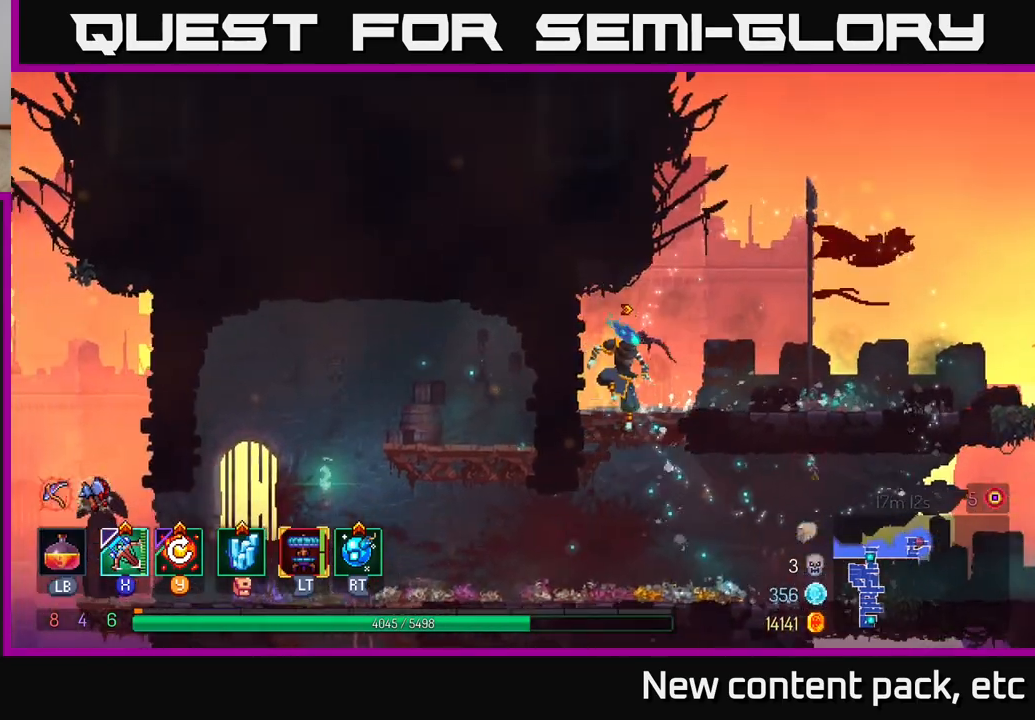
{"buttons": [], "left_stick": "right", "right_stick": "down", "events": []}
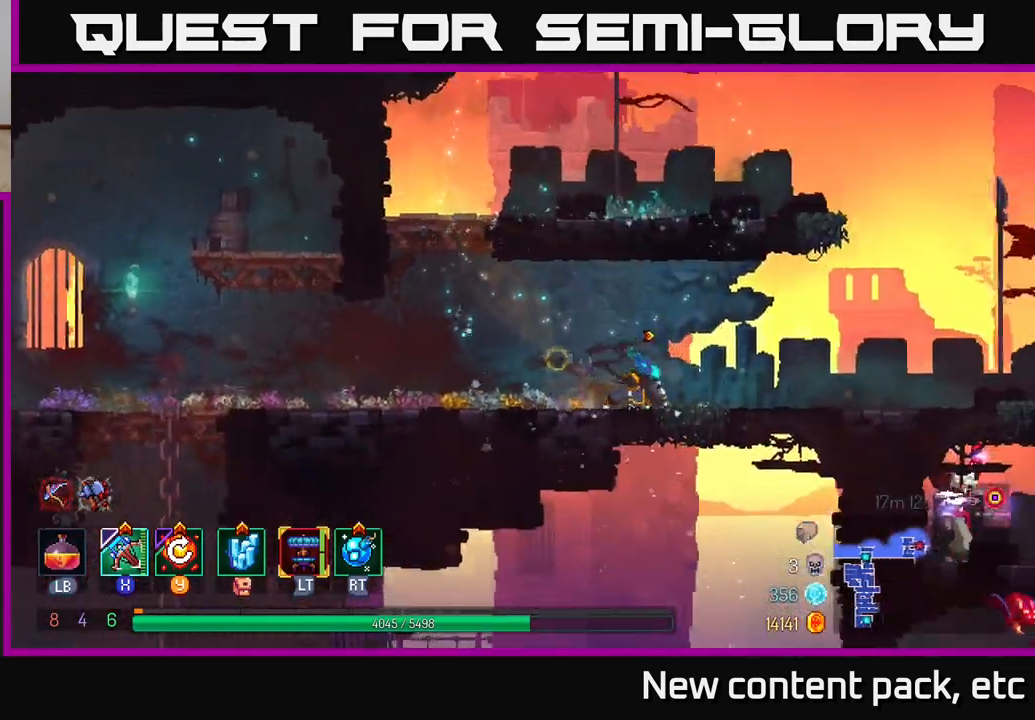
{"buttons": [], "left_stick": "right", "right_stick": "center", "events": [[33, "right_stick", "center"], [233, "left_stick", "down"], [483, "left_stick", "right"]]}
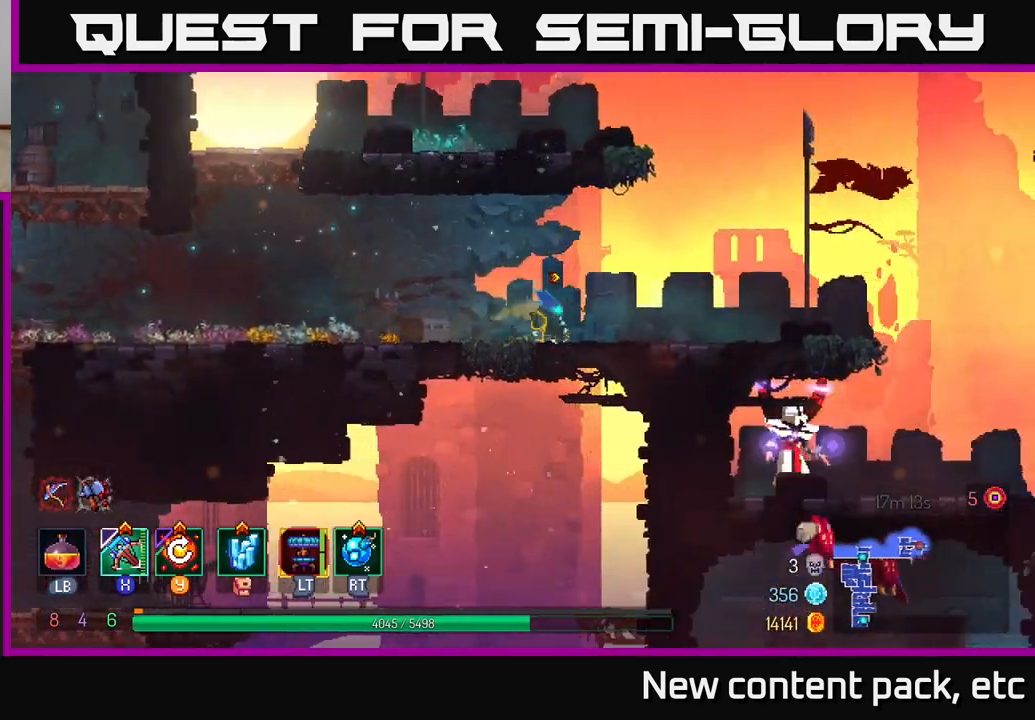
{"buttons": [], "left_stick": "right", "right_stick": "center", "events": []}
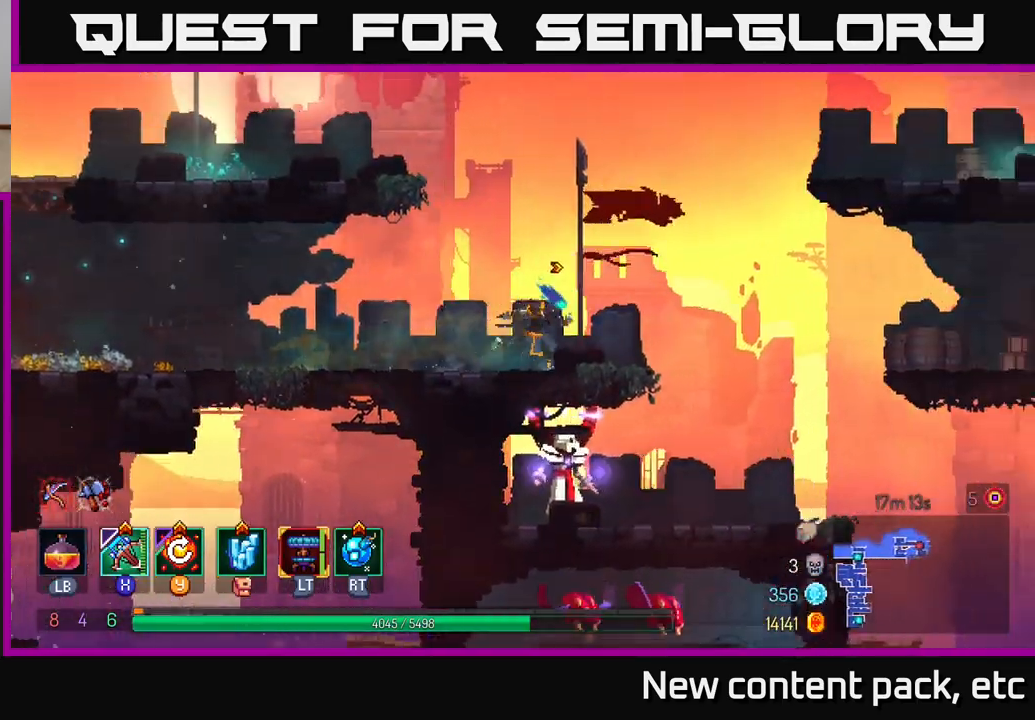
{"buttons": [], "left_stick": "center", "right_stick": "center", "events": [[183, "A", "down"], [267, "A", "up"], [317, "left_stick", "down"], [333, "A", "down"], [400, "A", "up"], [500, "left_stick", "center"]]}
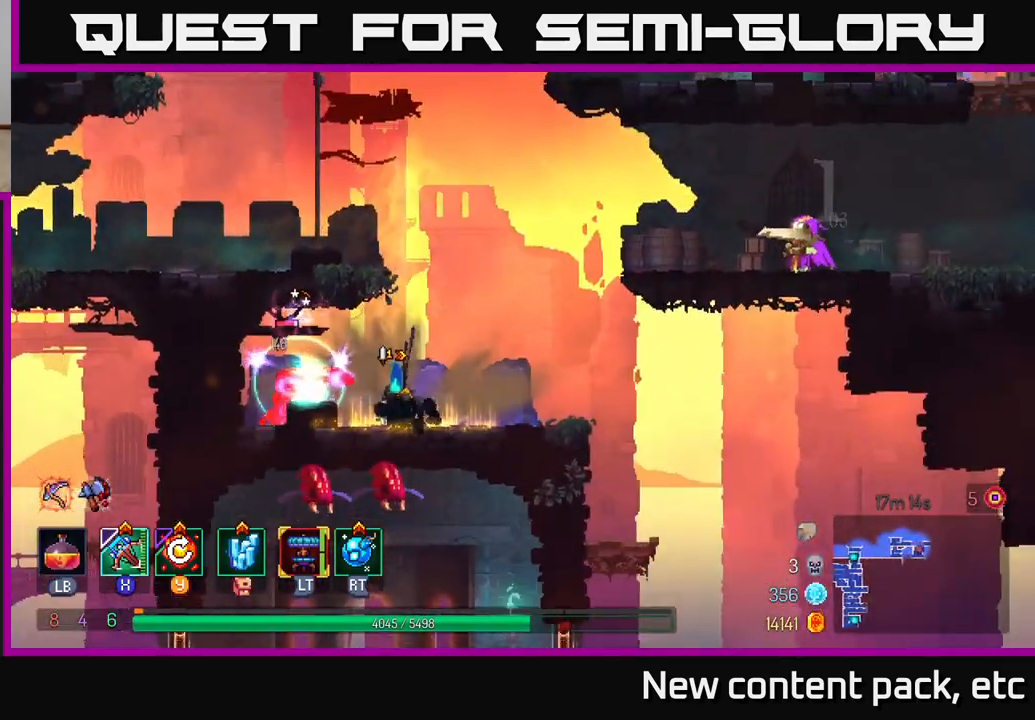
{"buttons": [], "left_stick": "left", "right_stick": "center", "events": [[333, "X", "down"], [350, "left_stick", "left"], [417, "X", "up"]]}